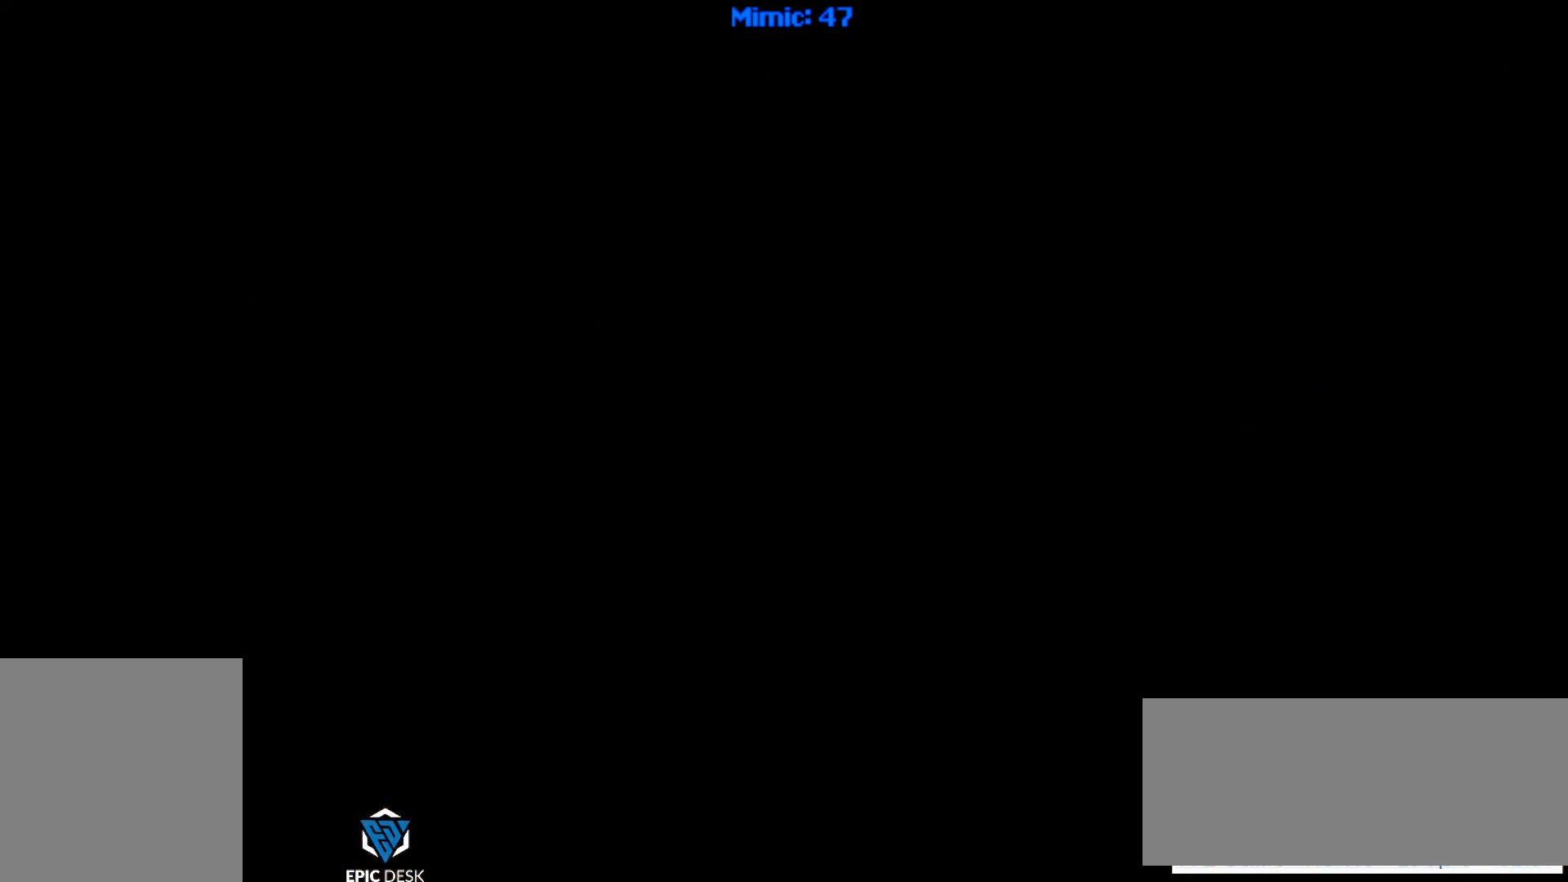
Gameplay with keyboard; each line is a JSON object with the keys held at the frame after it. "events" lists presses ("down") and releases ("up") of ".", "/", "0", "1", "2", "3", "4", "5", "6", "7", "8", "9", "a", "alt_l", "alt_r", "b", "backslash", "backspace", "c", "caps_lock", "comma", "ctrl_l", "ctrl_r", "d", "down", "e", "equals", "escape", "f", "f1", "f10", "f11", "f12", "f2", "f3", "f4", "f5", "f6", "f7", "f8", "f9", "g", "h", "i", "j", "k", "l", "lbracket", "left", "m", "minus", "n", "o", "p", "q", "quote", "r", "rbracket", "return", "right", "s", "semicolon", "shift_l", "shift_r", "space", "super", "t", "tab", "tilde", "u", "up", "v", "w", "x", "y" and "z" between this image and that frame as [ms after this image, input, new state], when the widget could be followed in between. No other keys are recorded. Mouse input is not recorded.
{"keys": [], "events": []}
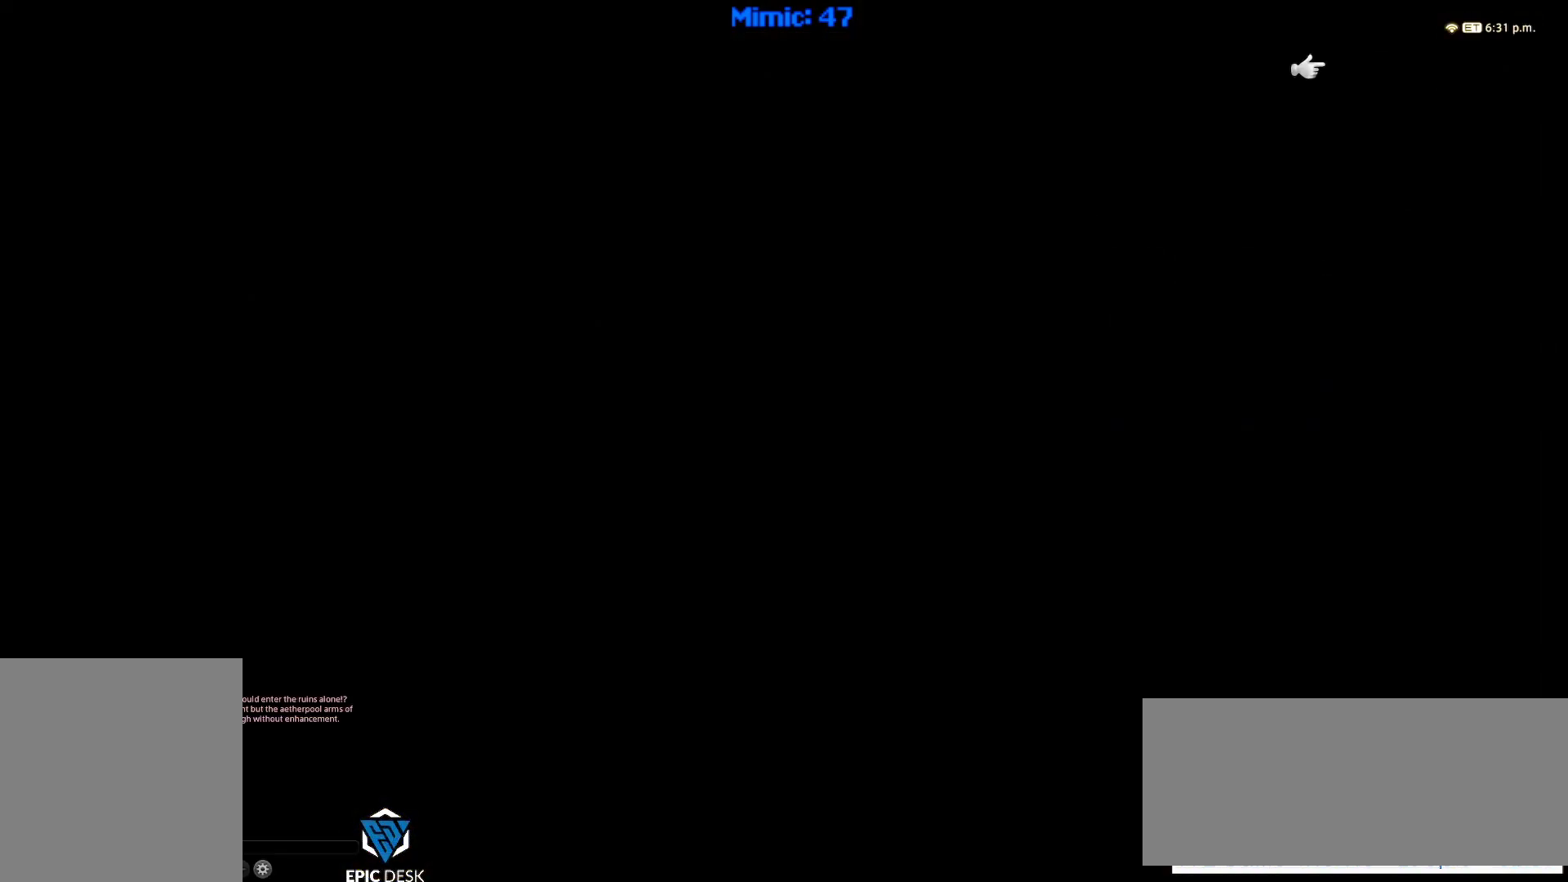
{"keys": [], "events": []}
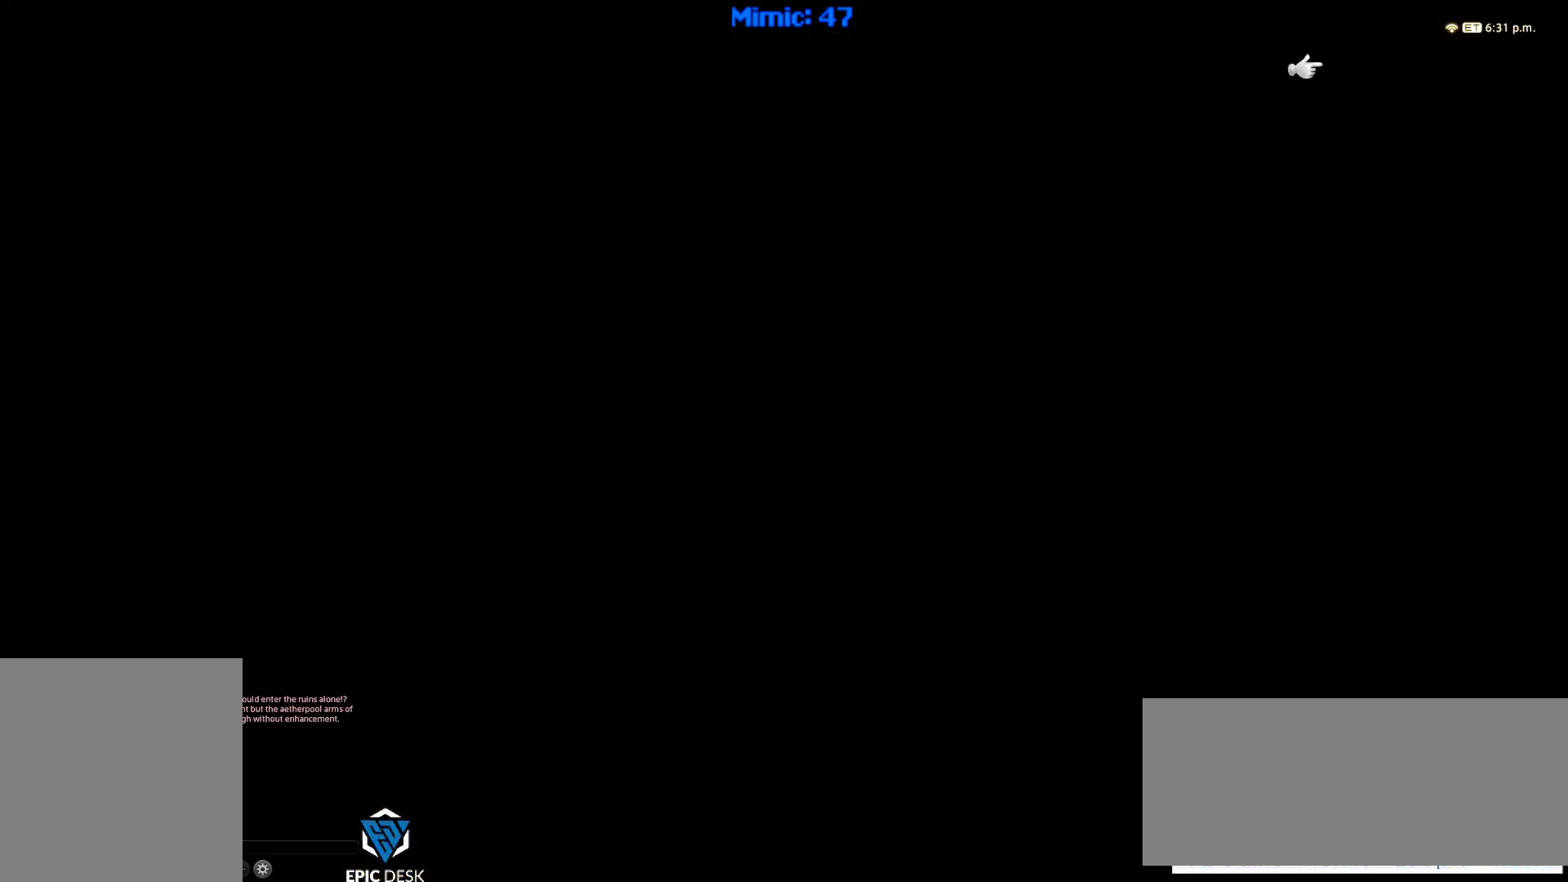
{"keys": [], "events": []}
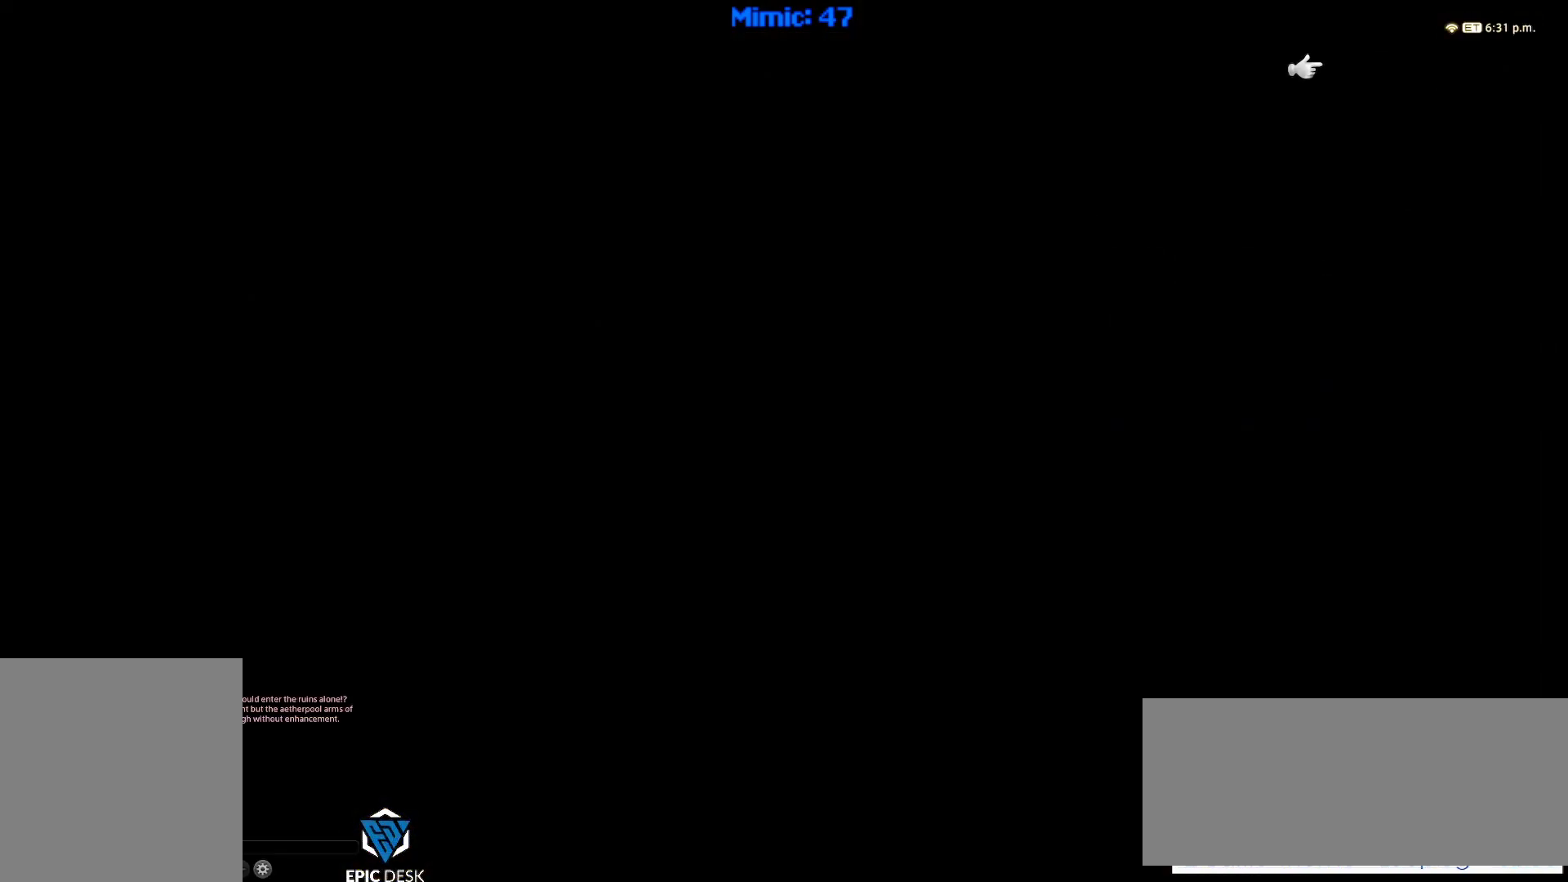
{"keys": [], "events": []}
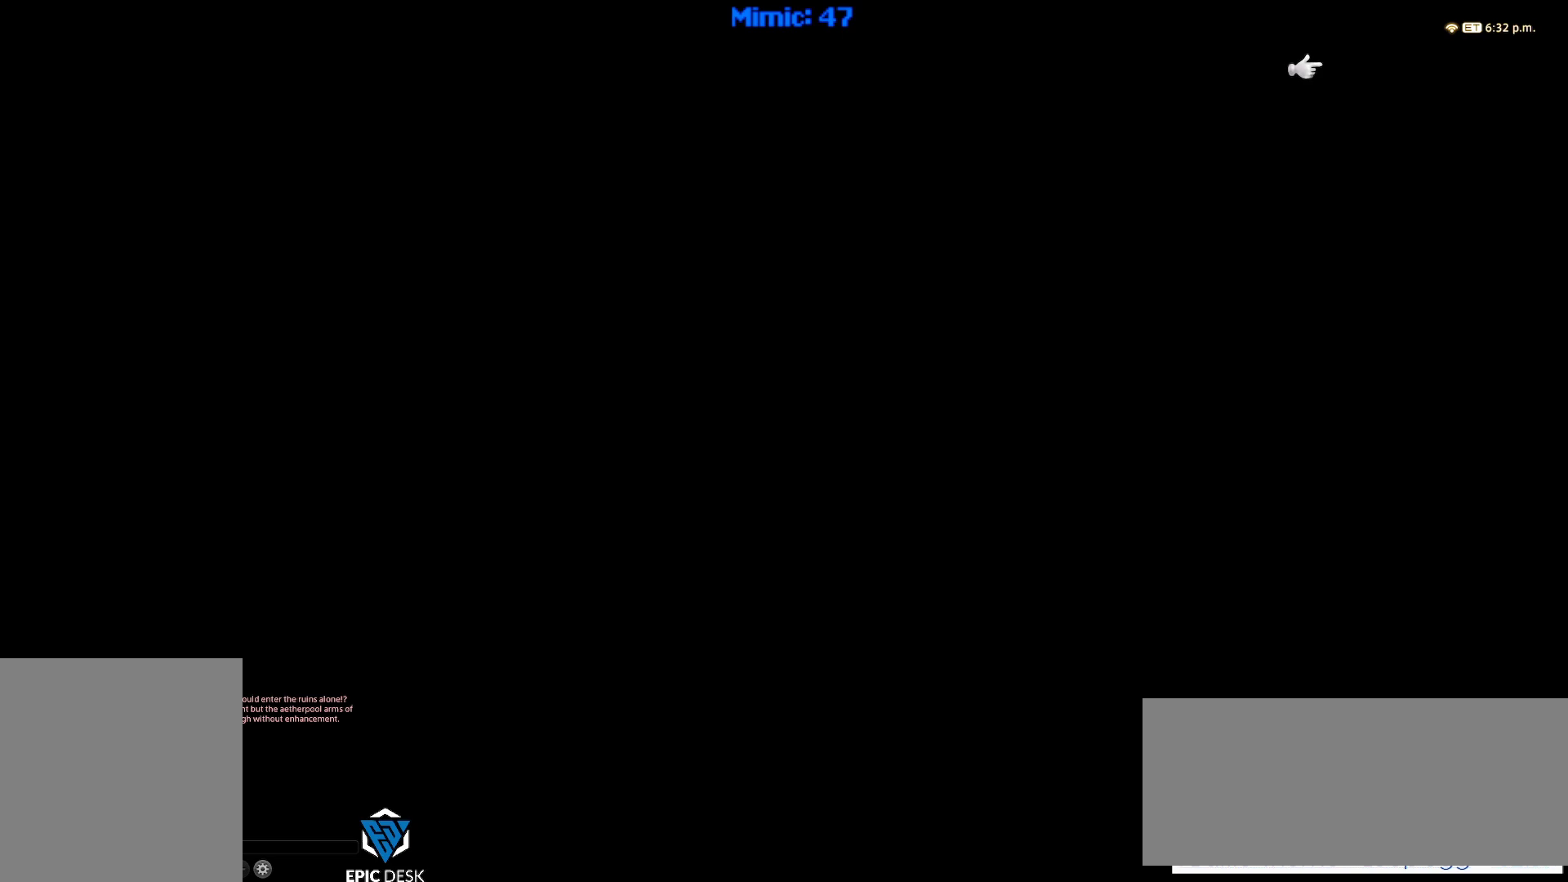
{"keys": [], "events": []}
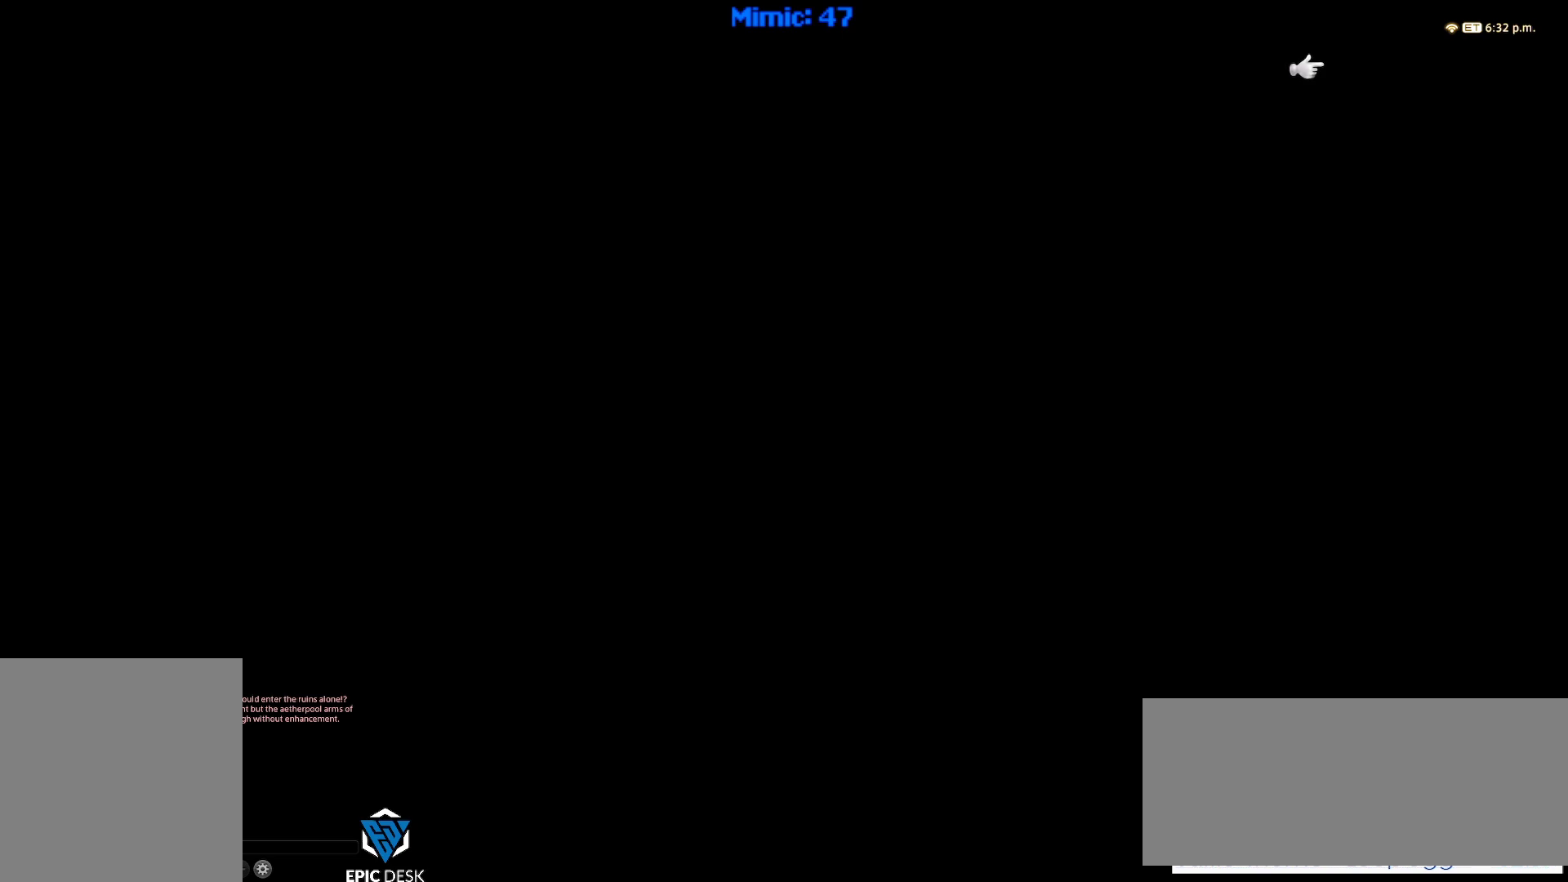
{"keys": [], "events": []}
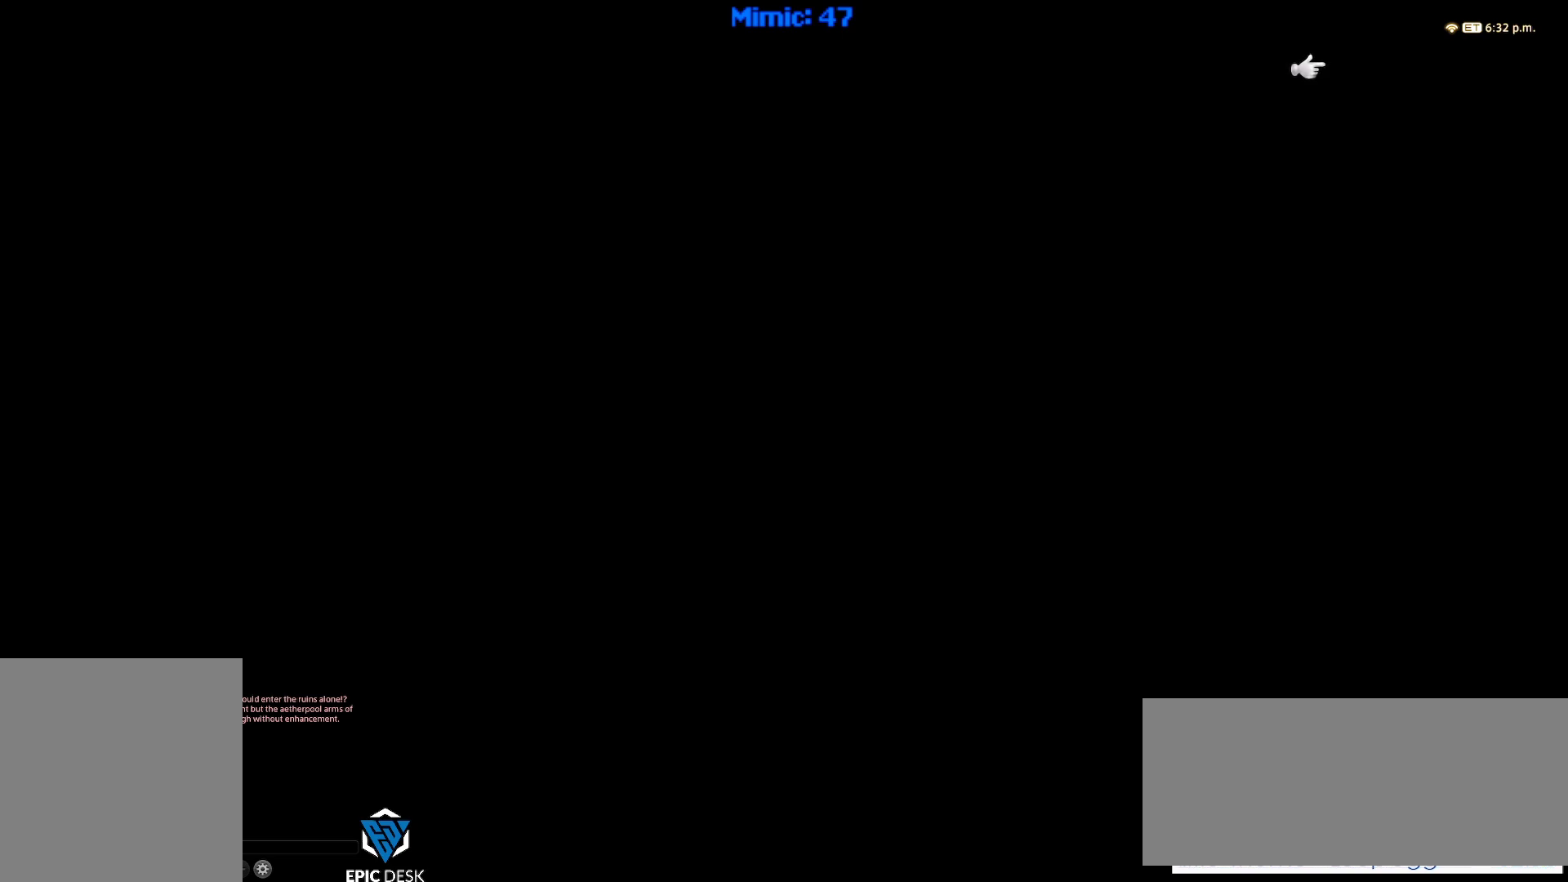
{"keys": [], "events": []}
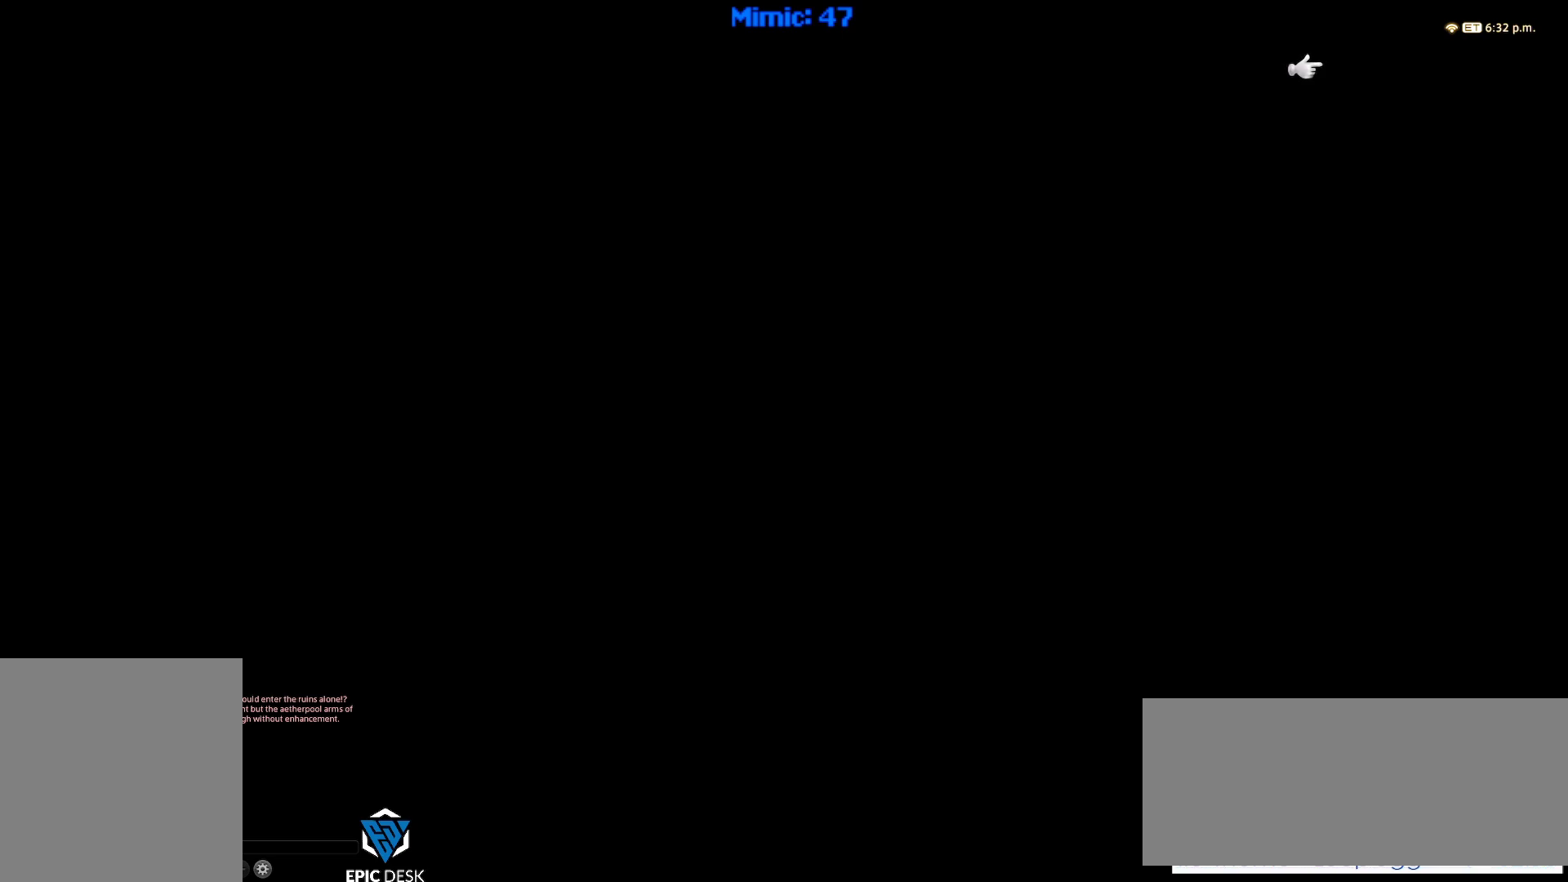
{"keys": [], "events": []}
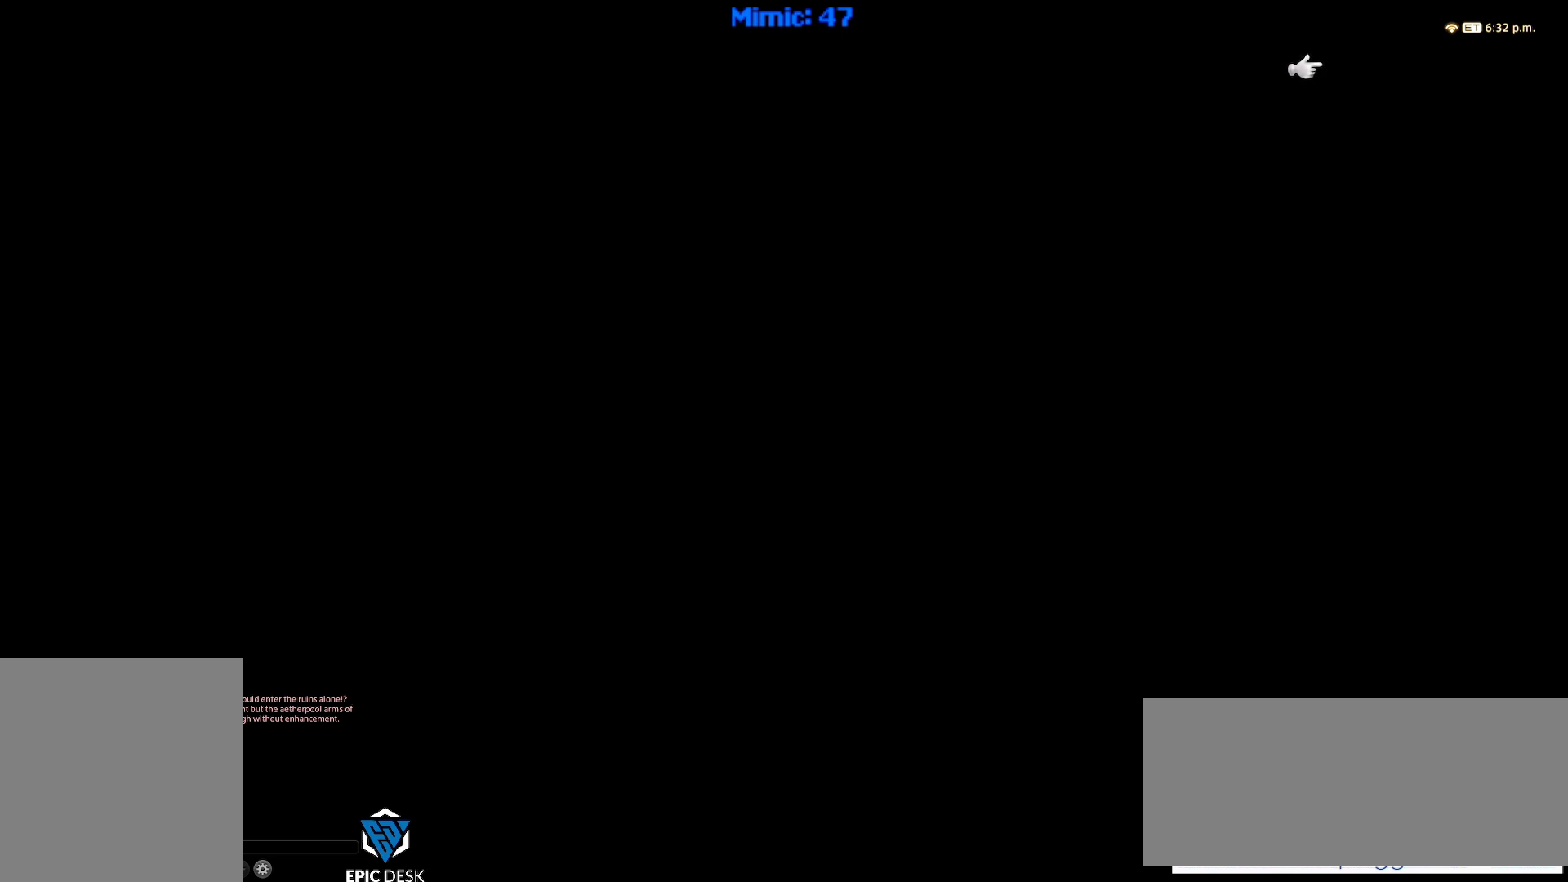
{"keys": [], "events": []}
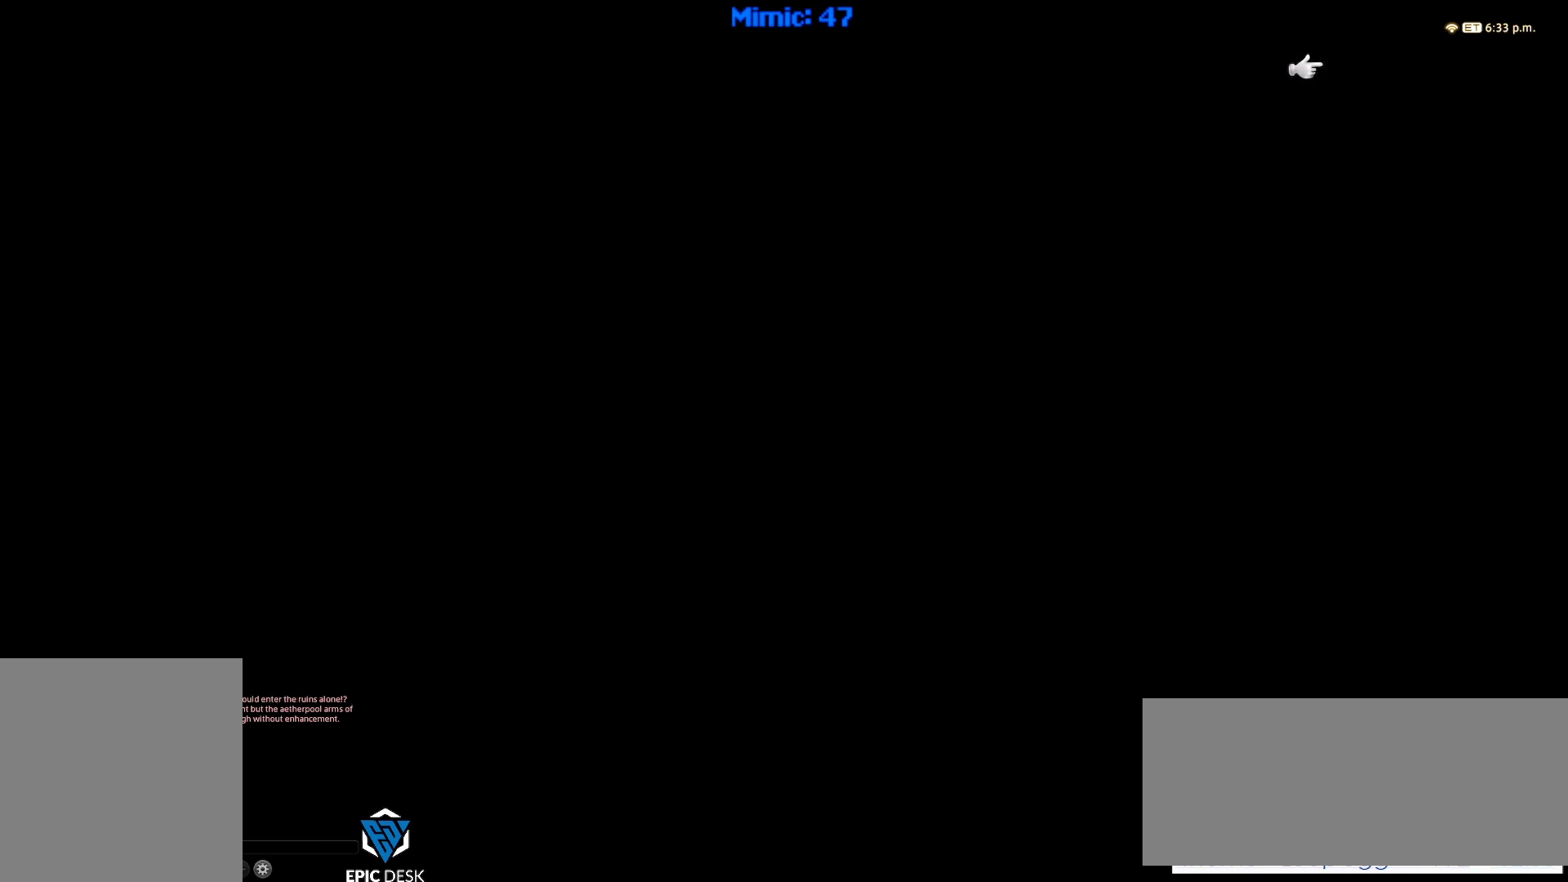
{"keys": [], "events": []}
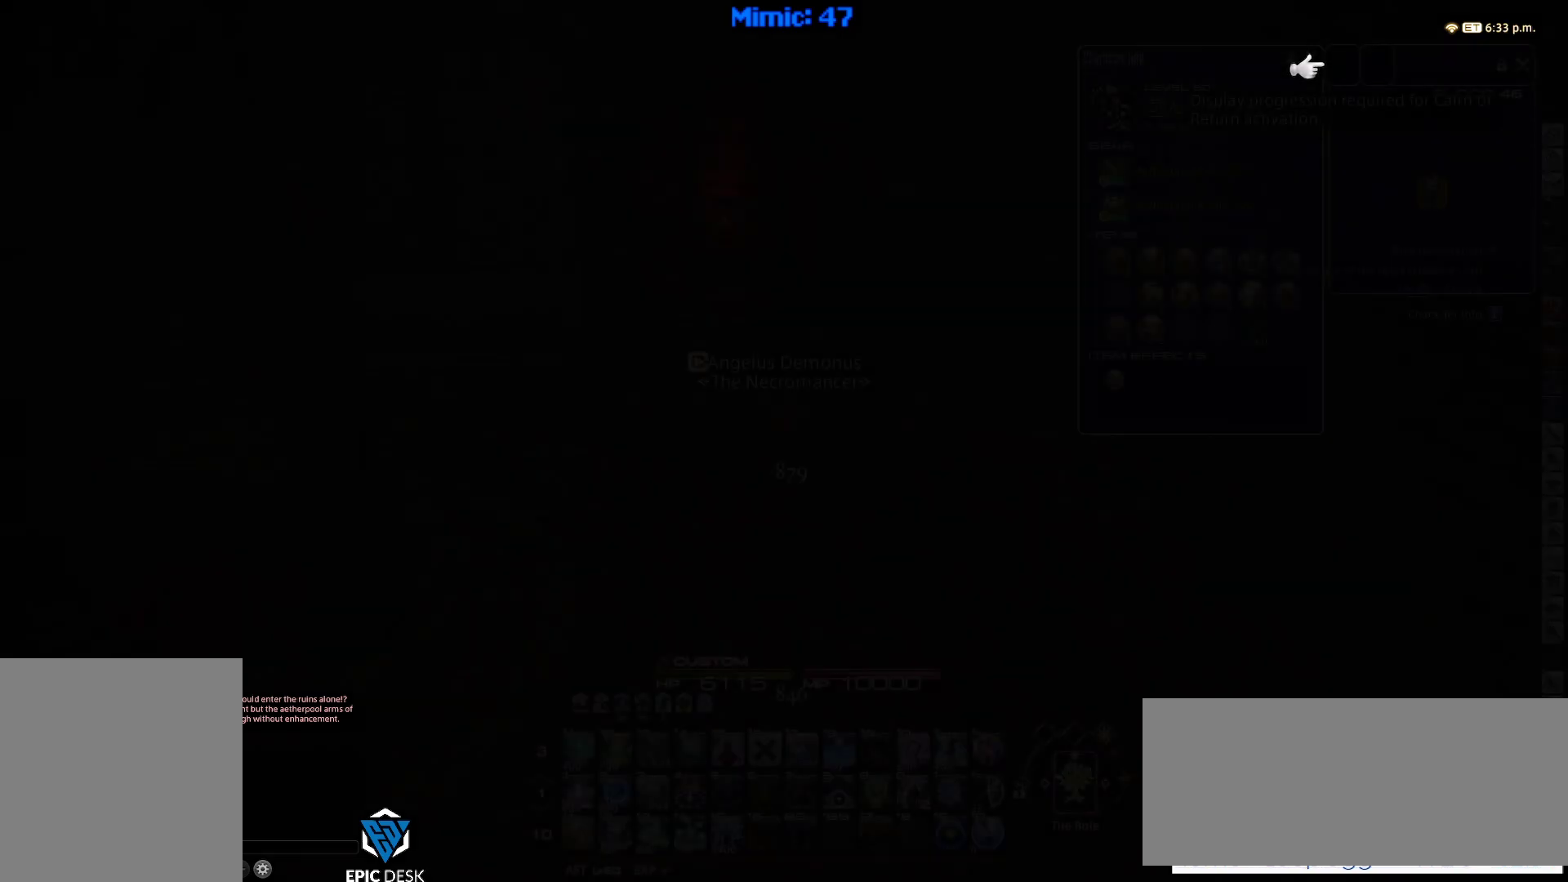
{"keys": ["f3"], "events": [[483, "f3", "down"]]}
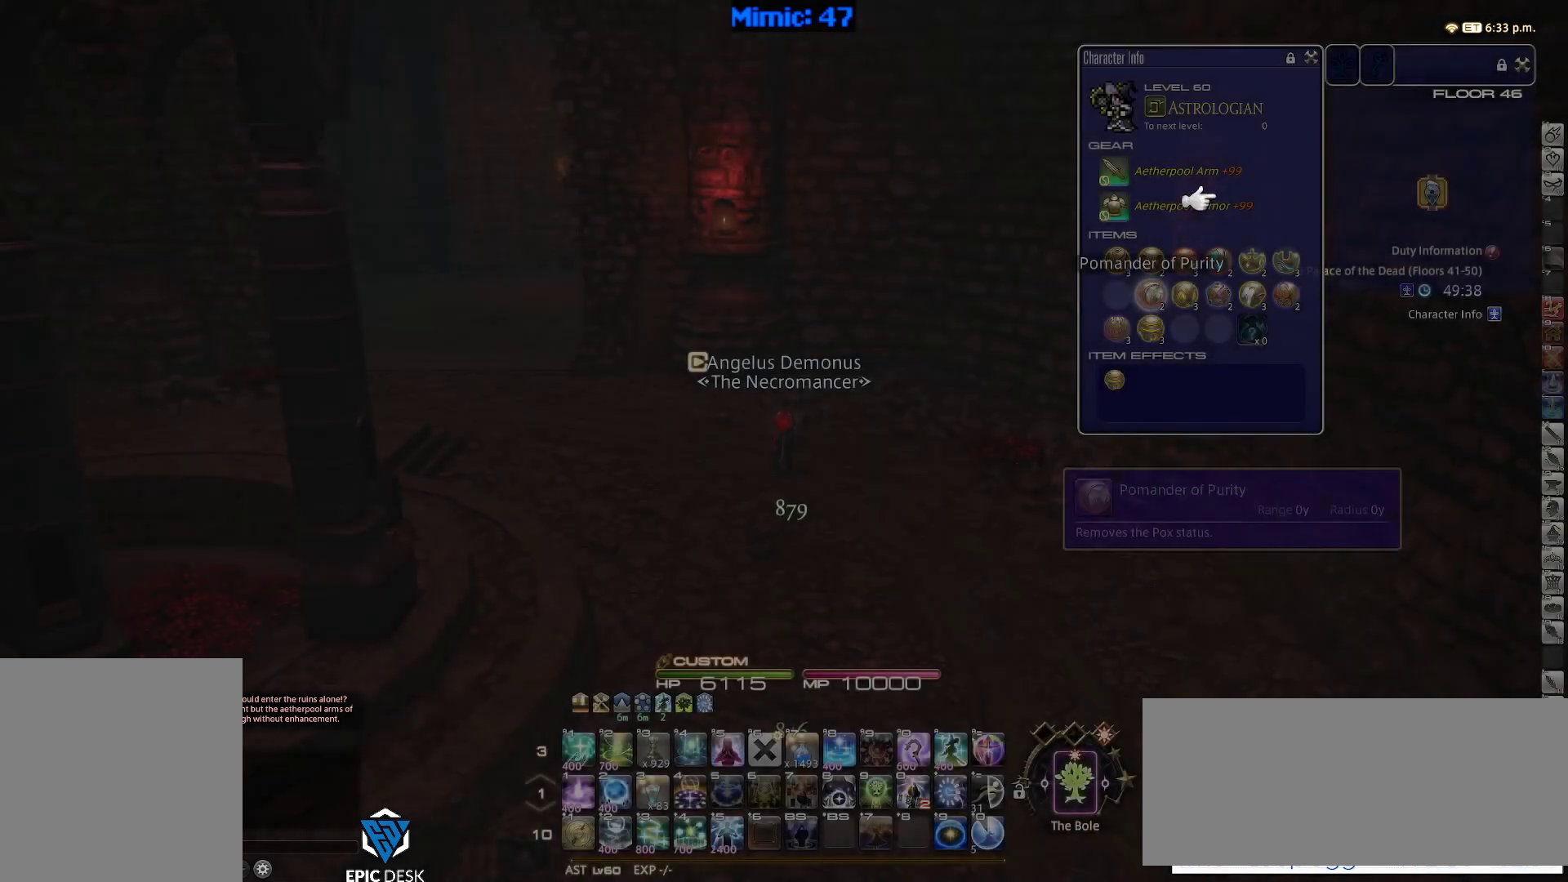
{"keys": [], "events": [[67, "f3", "up"]]}
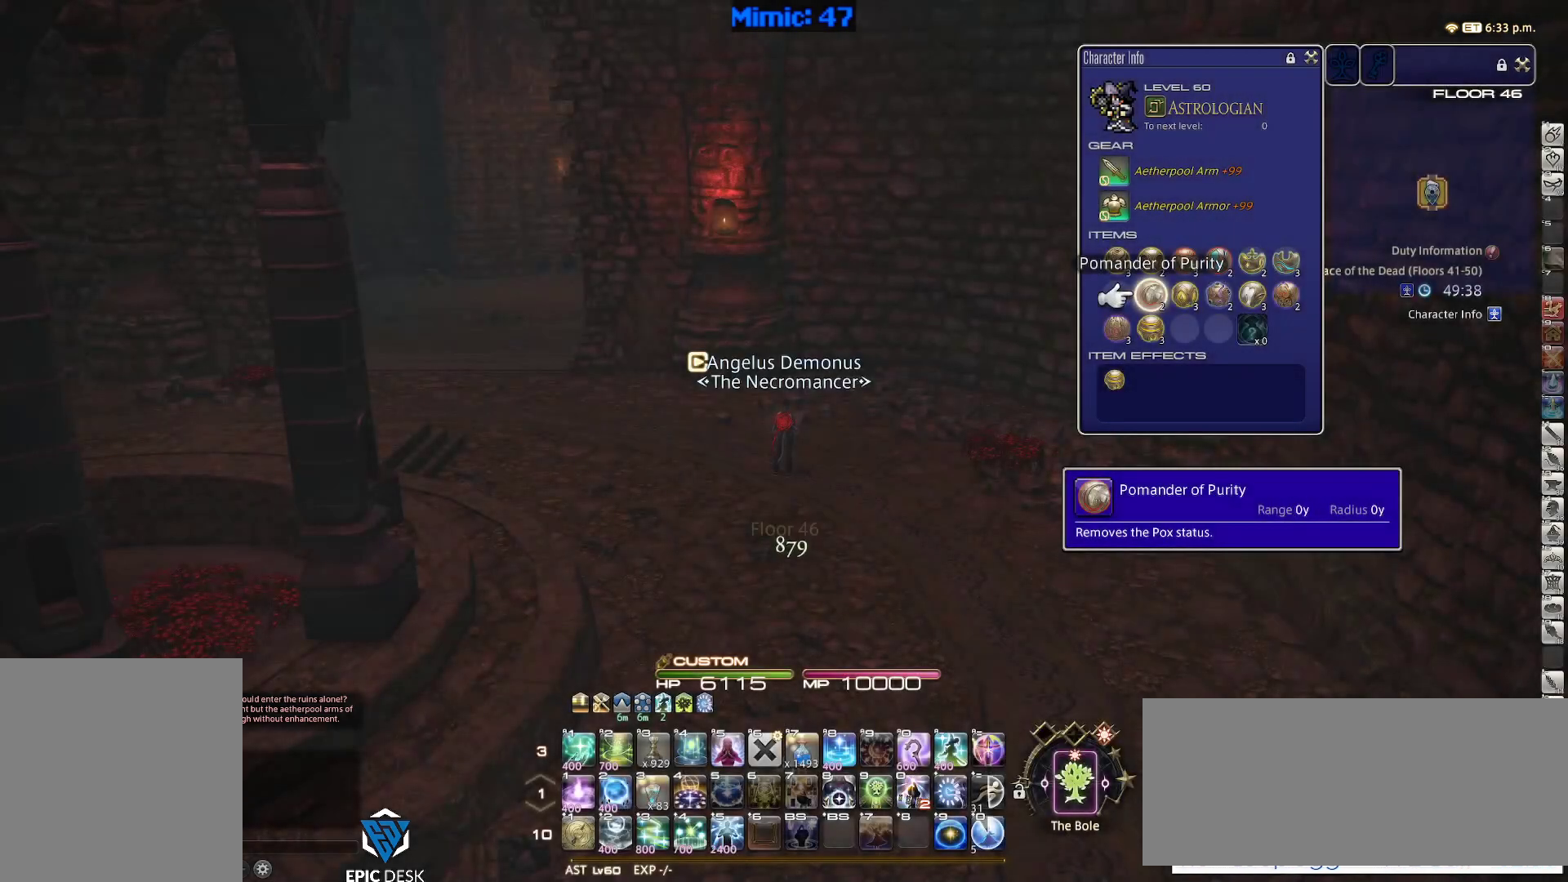
{"keys": [], "events": [[83, "o", "down"], [183, "o", "up"], [367, "return", "down"], [467, "return", "up"]]}
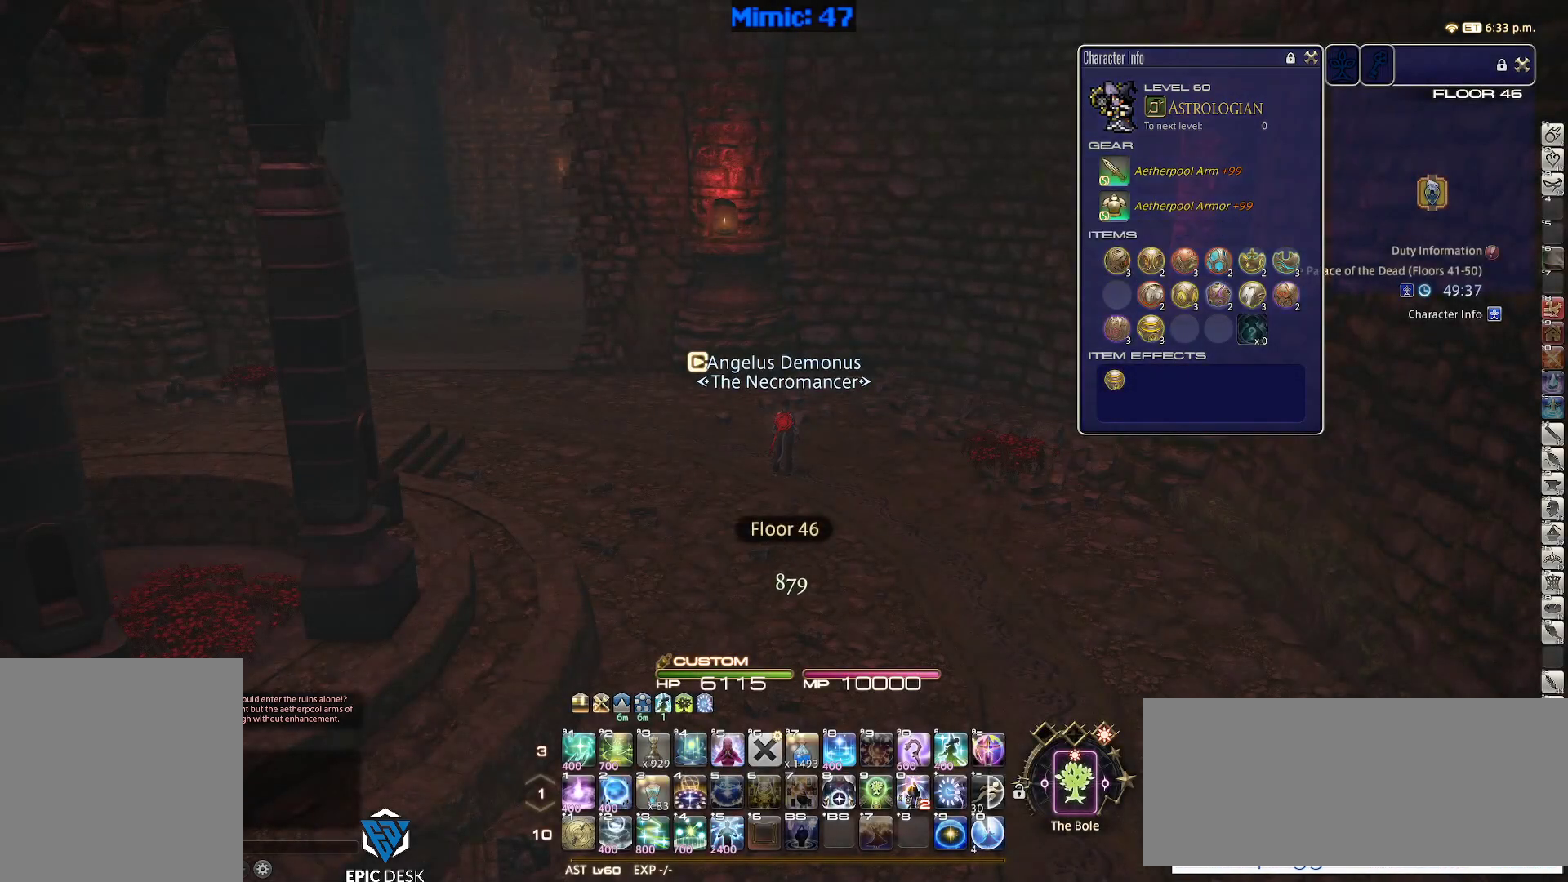
{"keys": [], "events": [[100, "a", "down"], [100, "p", "down"], [100, "w", "down"], [250, "a", "up"], [250, "p", "up"], [250, "w", "up"]]}